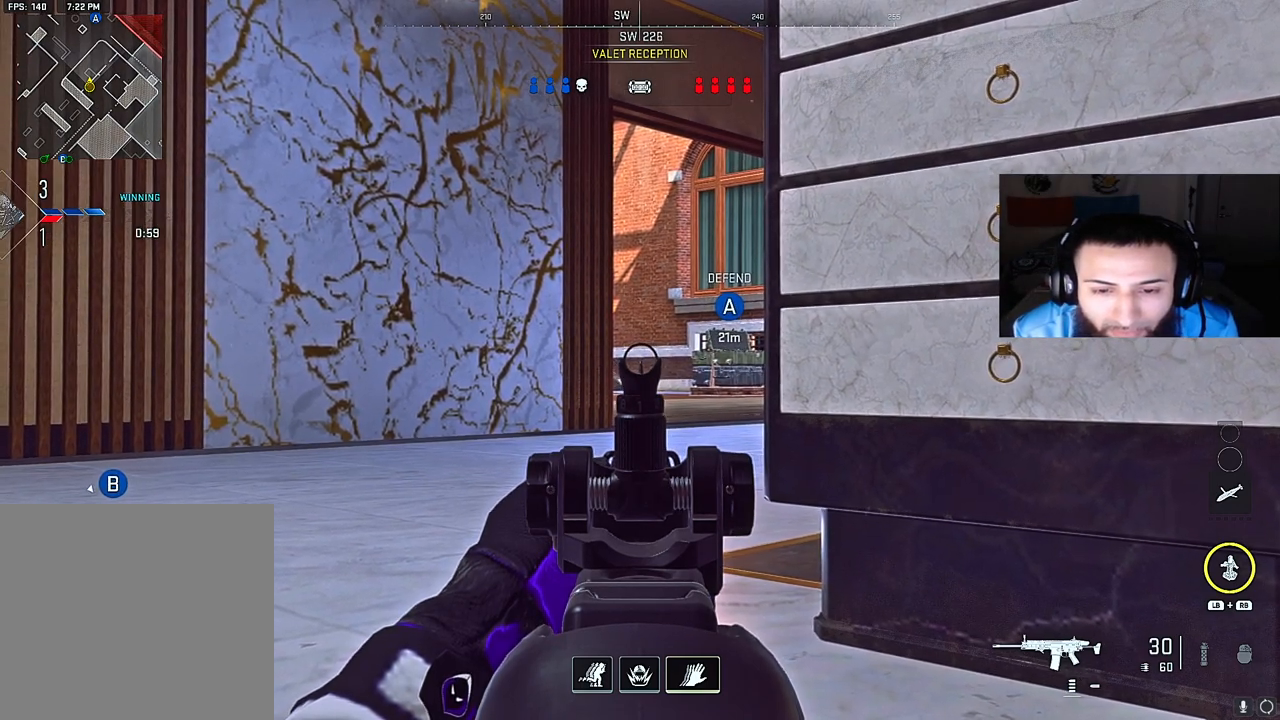
Gameplay with a controller (Xbox layout); each line is a JSON object with the inputs held at the frame after it. "events" lists button and stick changes between this image and that frame as [ms after this image, input, new state], when the widget could be followed in between. Not read: L3.
{"buttons": ["L2"], "left_stick": "center", "right_stick": "center", "events": []}
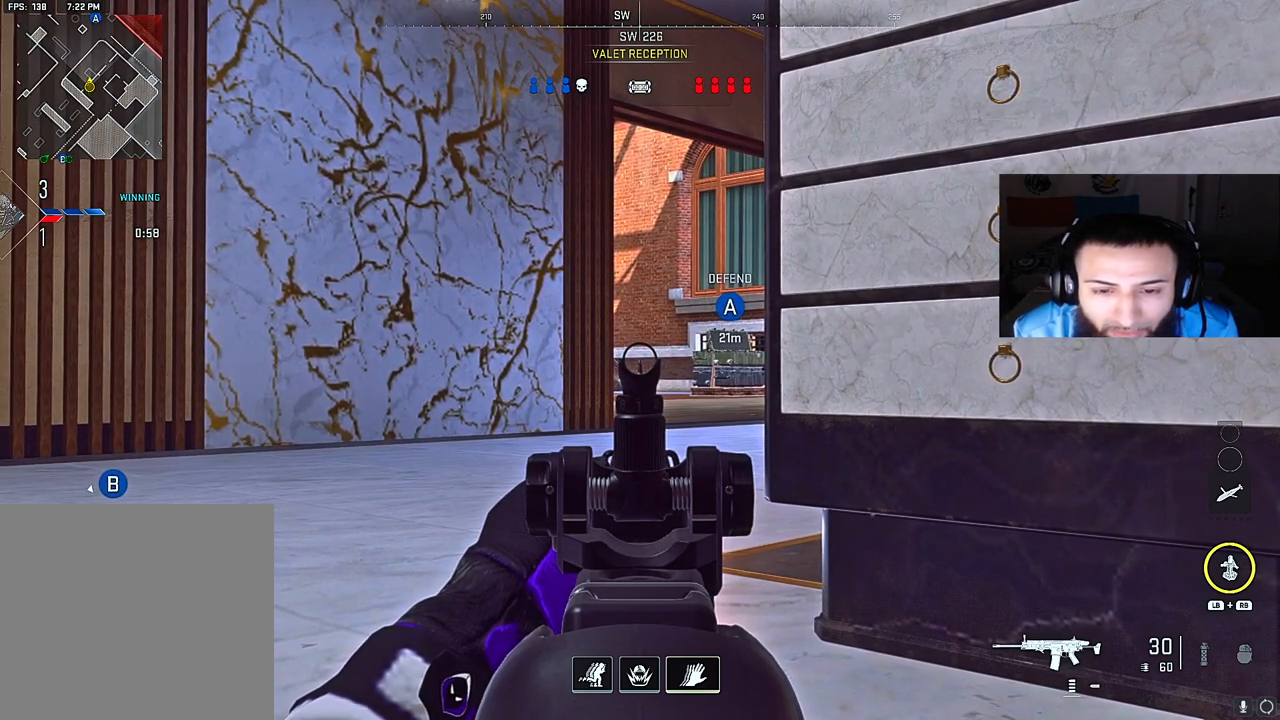
{"buttons": ["L2"], "left_stick": "center", "right_stick": "center", "events": []}
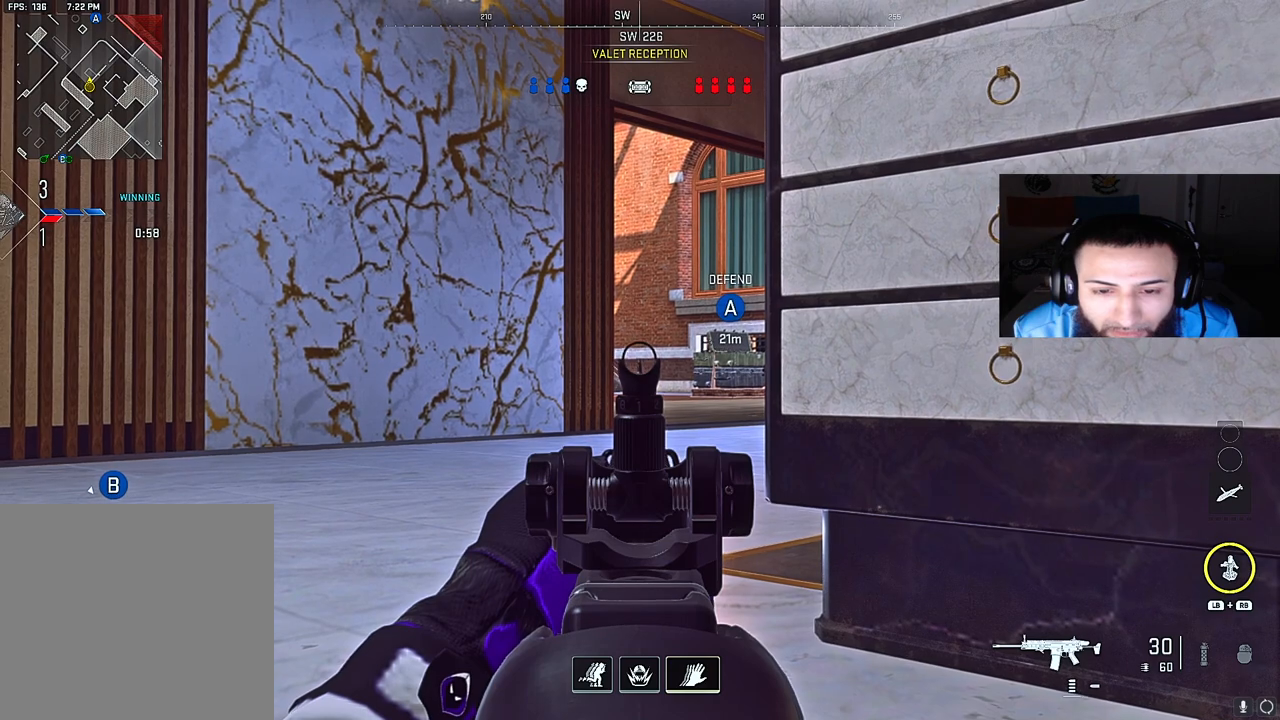
{"buttons": ["L2"], "left_stick": "center", "right_stick": "center", "events": []}
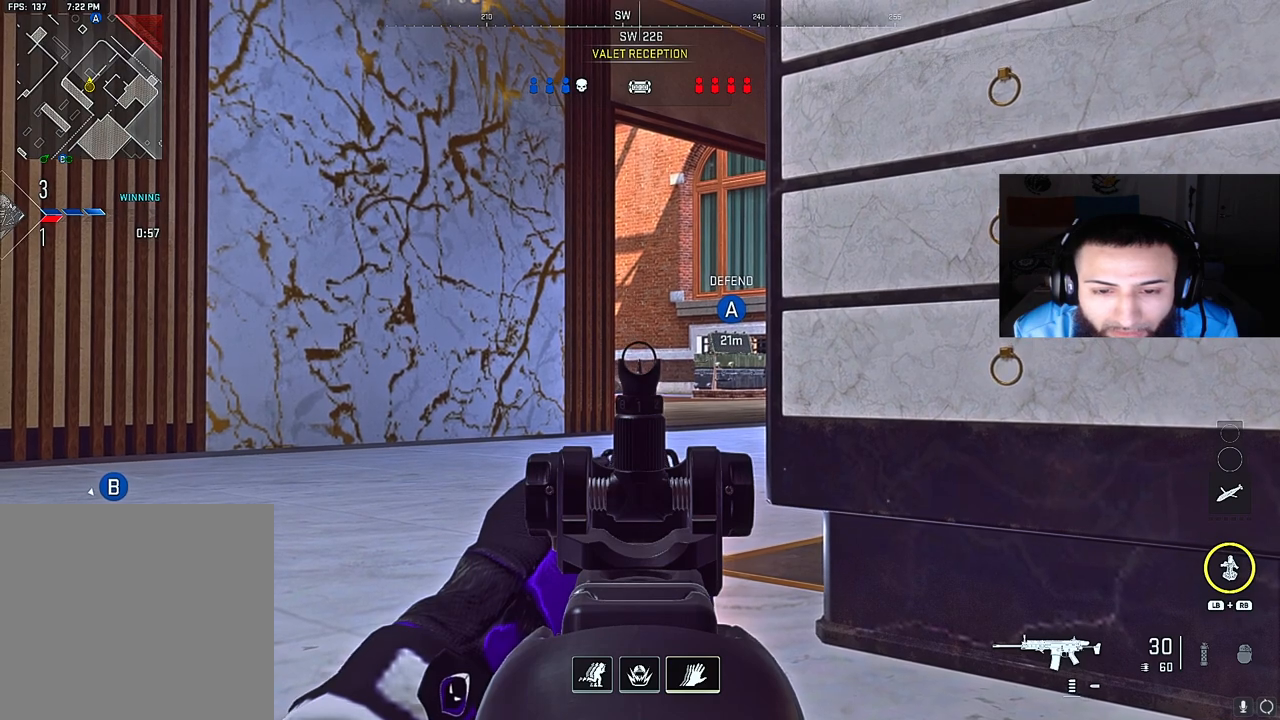
{"buttons": ["L2"], "left_stick": "center", "right_stick": "center", "events": []}
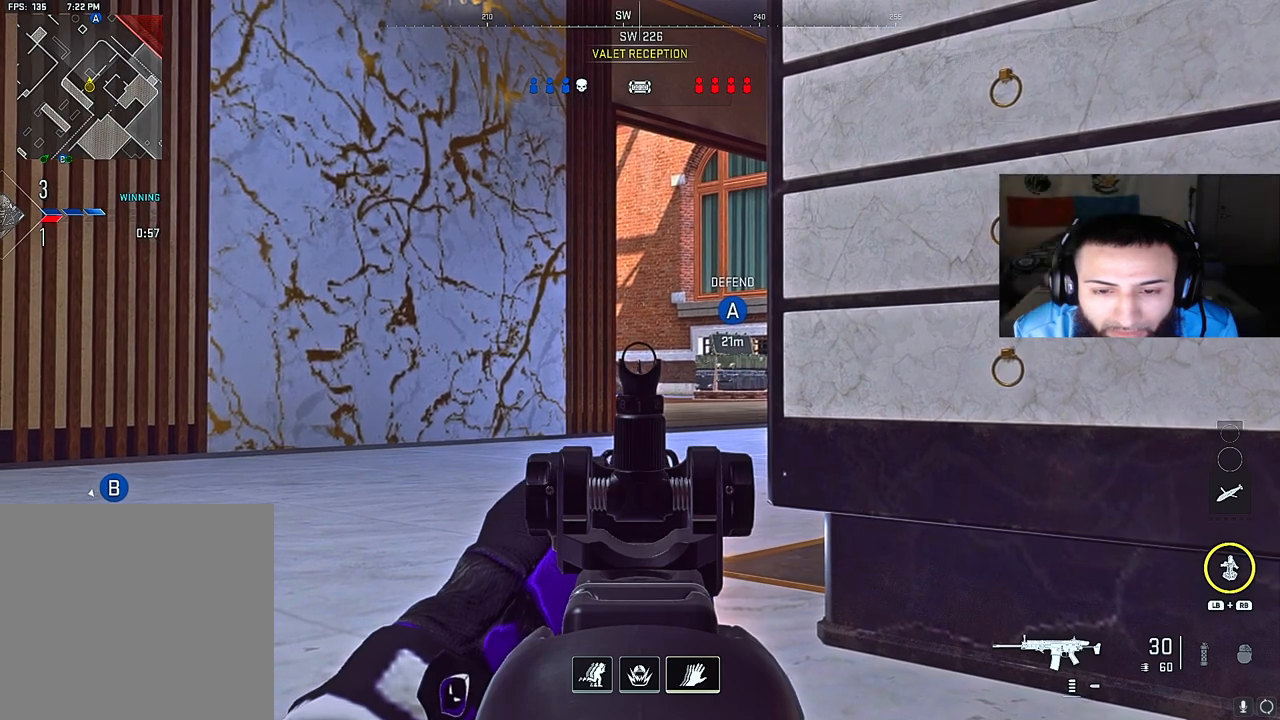
{"buttons": ["L2"], "left_stick": "center", "right_stick": "center", "events": [[233, "right_stick", "right"], [400, "right_stick", "center"]]}
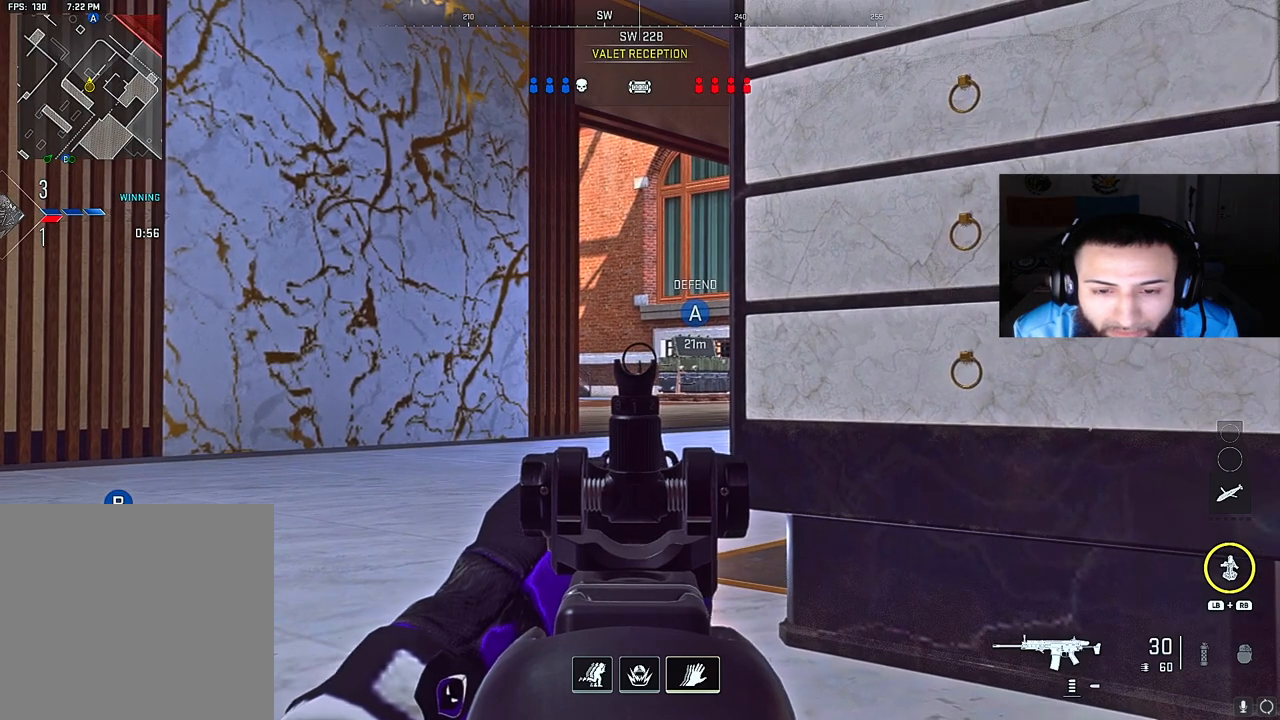
{"buttons": ["L2"], "left_stick": "center", "right_stick": "center", "events": []}
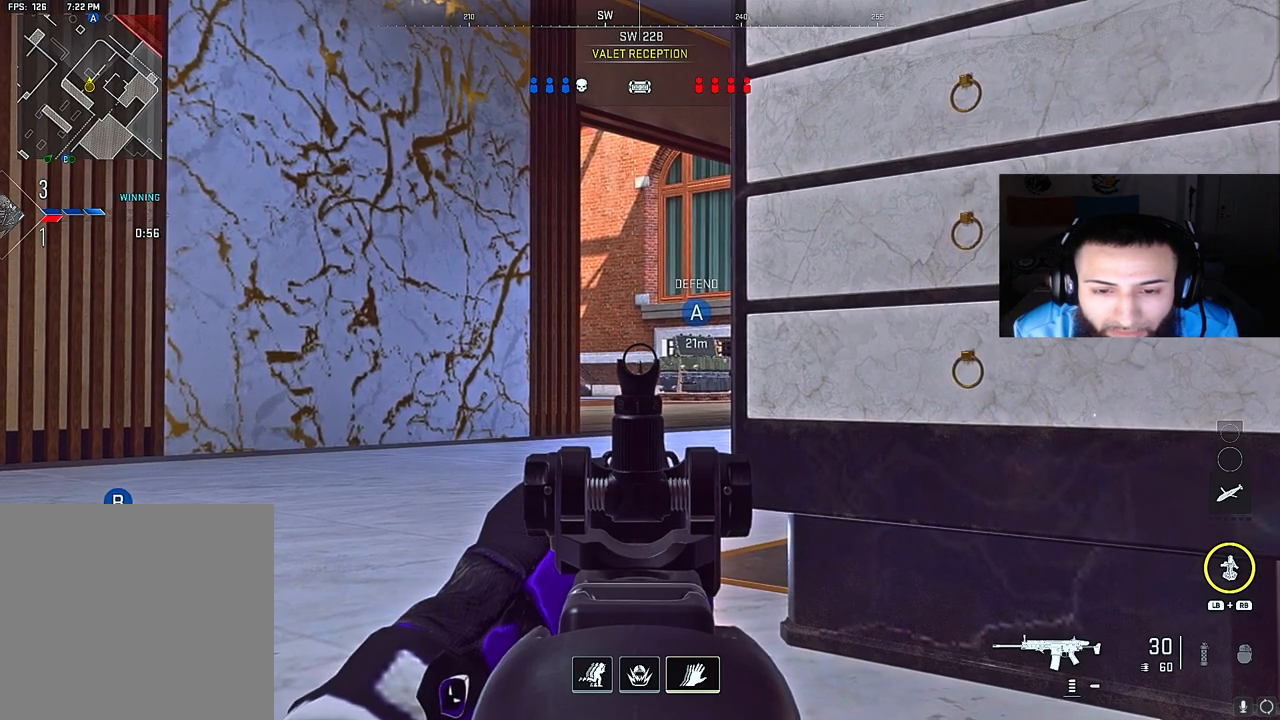
{"buttons": ["L2"], "left_stick": "center", "right_stick": "left", "events": [[150, "right_stick", "right"], [183, "left_stick", "left"], [267, "right_stick", "center"], [450, "left_stick", "center"], [450, "right_stick", "left"]]}
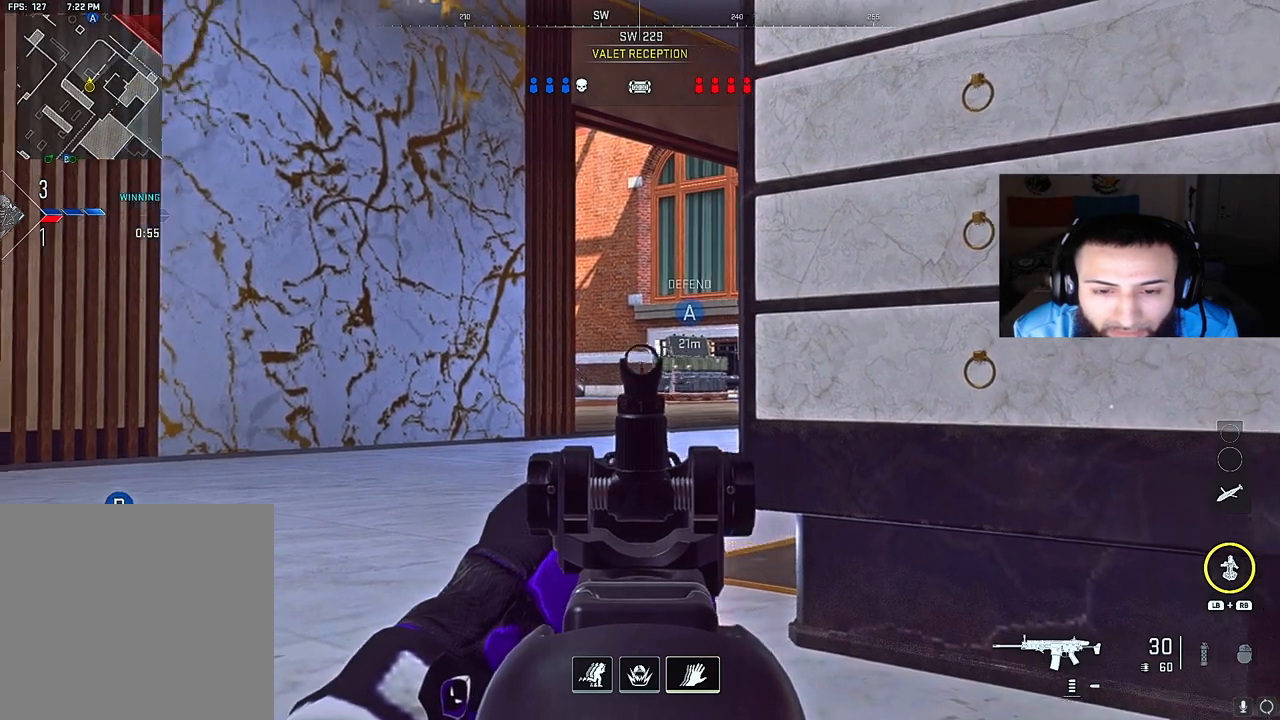
{"buttons": ["L2"], "left_stick": "center", "right_stick": "center", "events": [[83, "right_stick", "center"]]}
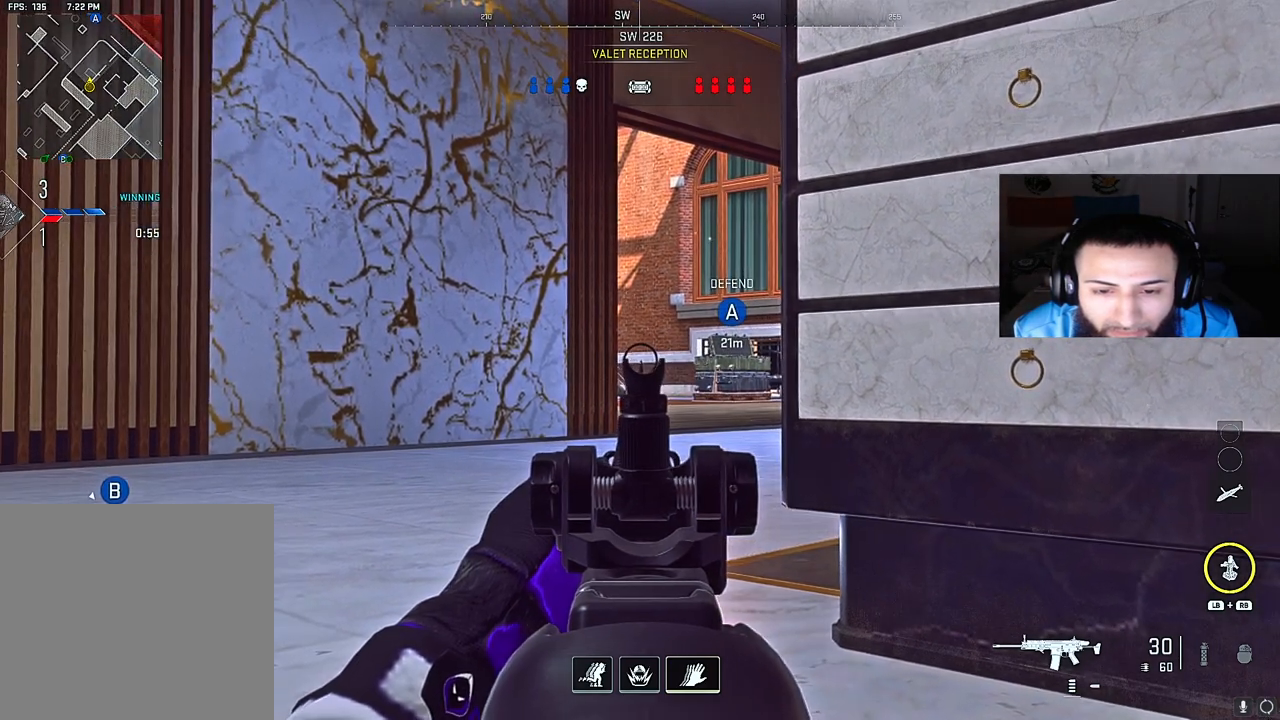
{"buttons": ["L2"], "left_stick": "center", "right_stick": "center", "events": []}
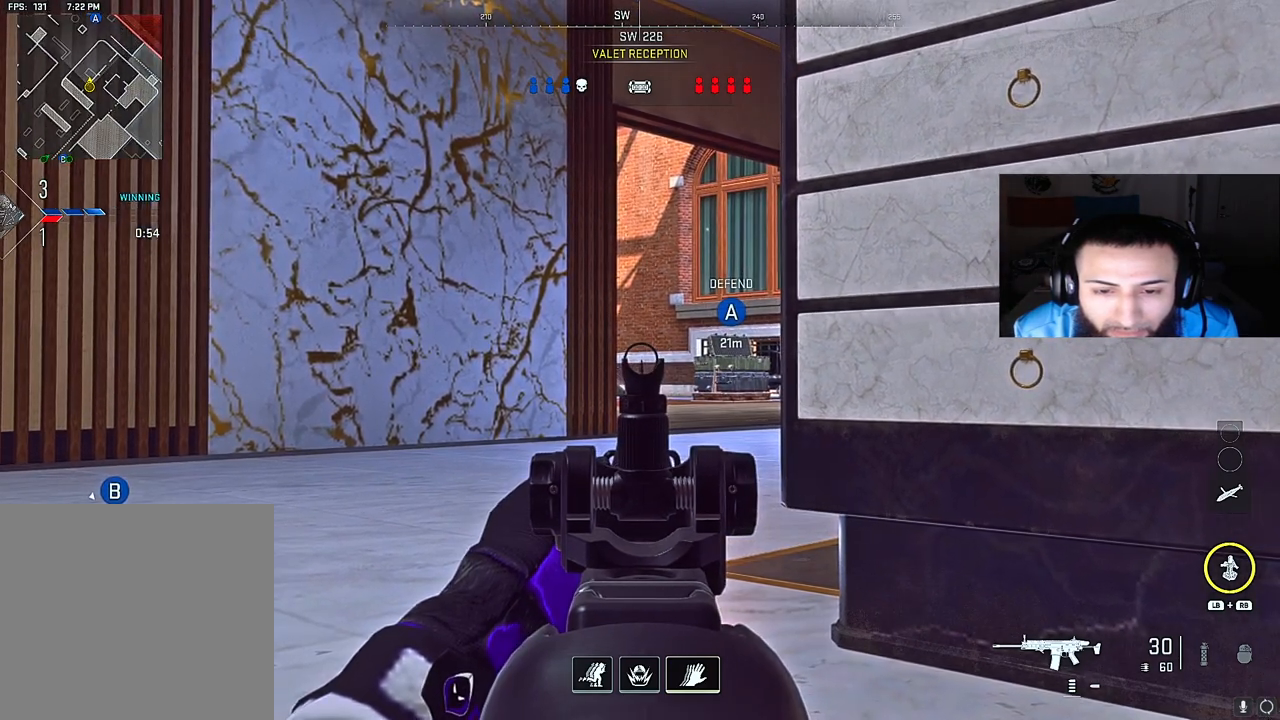
{"buttons": ["L2"], "left_stick": "center", "right_stick": "center", "events": [[67, "right_stick", "right"], [150, "left_stick", "left"], [200, "right_stick", "center"], [317, "left_stick", "center"]]}
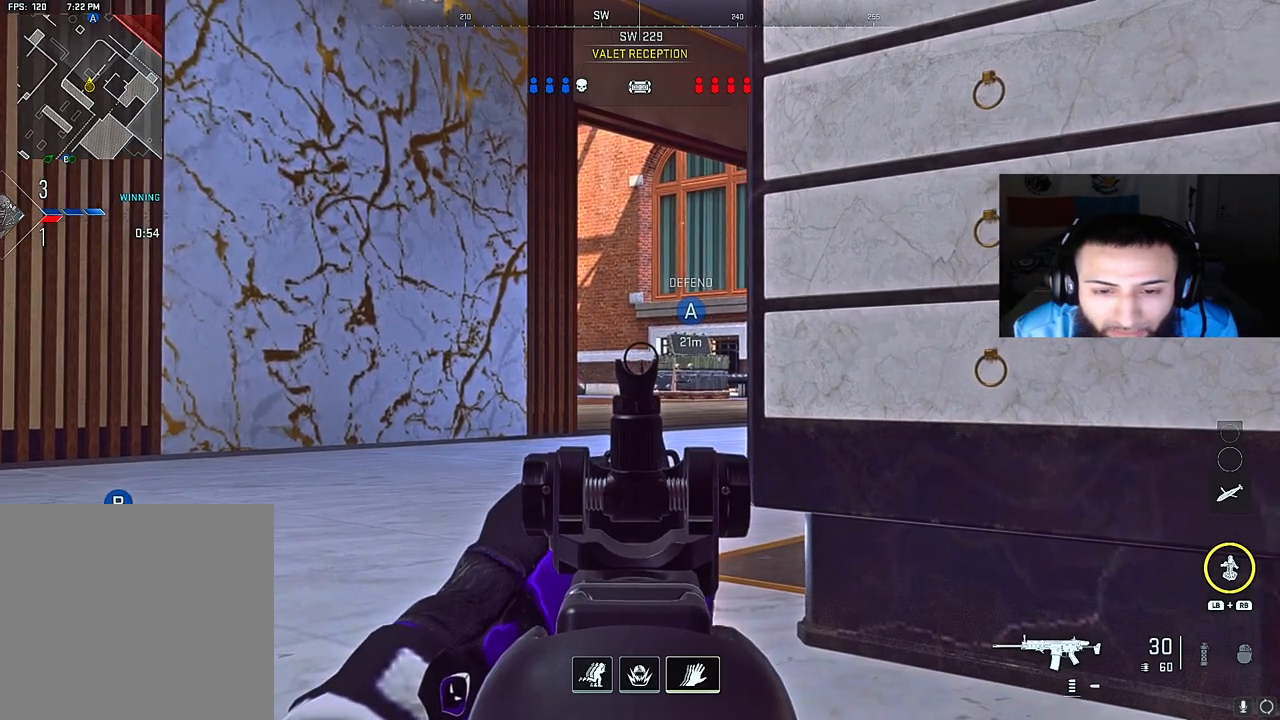
{"buttons": ["L2"], "left_stick": "center", "right_stick": "center", "events": [[50, "right_stick", "left"], [117, "left_stick", "right"], [183, "right_stick", "center"], [483, "left_stick", "center"]]}
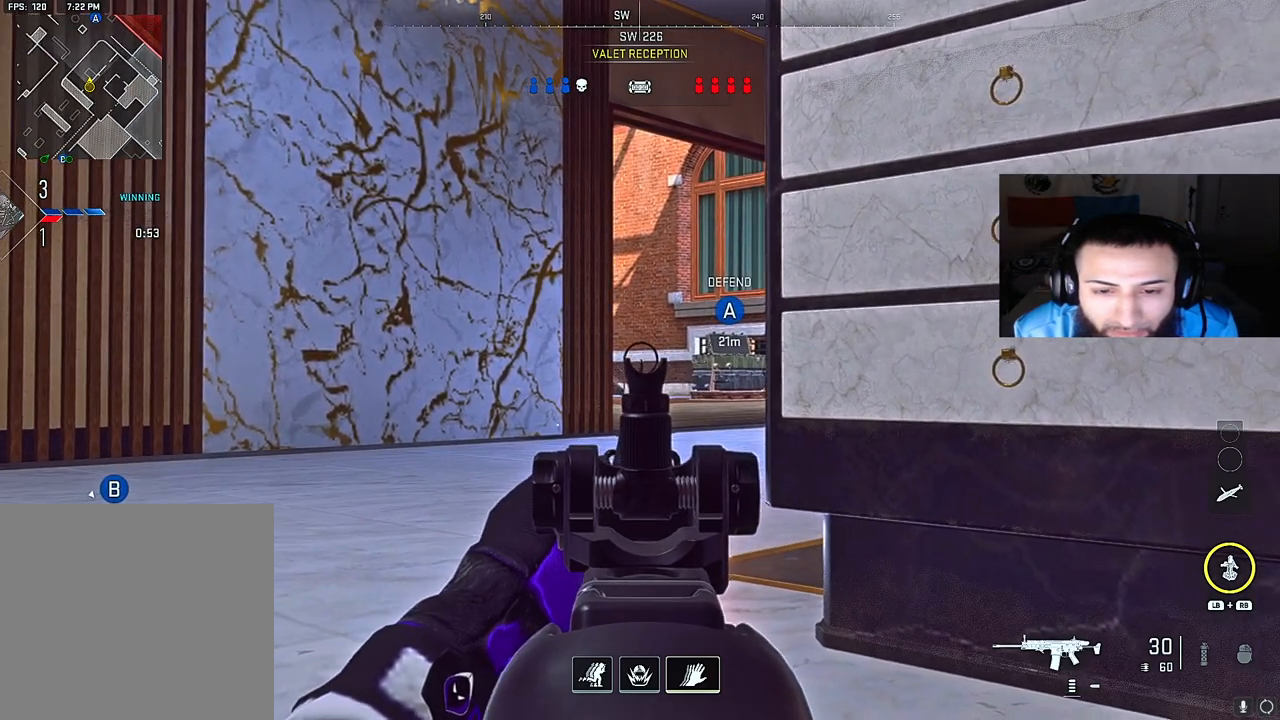
{"buttons": ["L2"], "left_stick": "center", "right_stick": "center", "events": []}
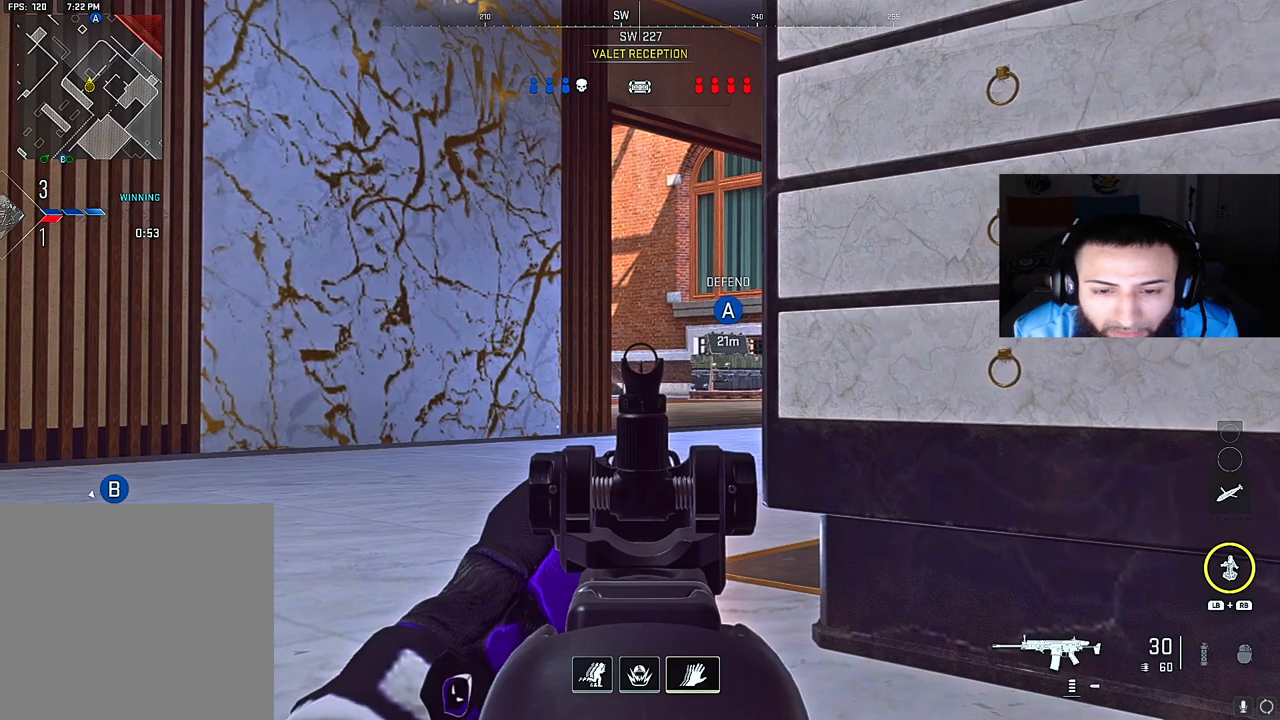
{"buttons": ["L2", "R2"], "left_stick": "left", "right_stick": "down-right", "events": [[333, "left_stick", "left"], [333, "right_stick", "up-right"], [400, "R2", "down"], [433, "right_stick", "down-right"]]}
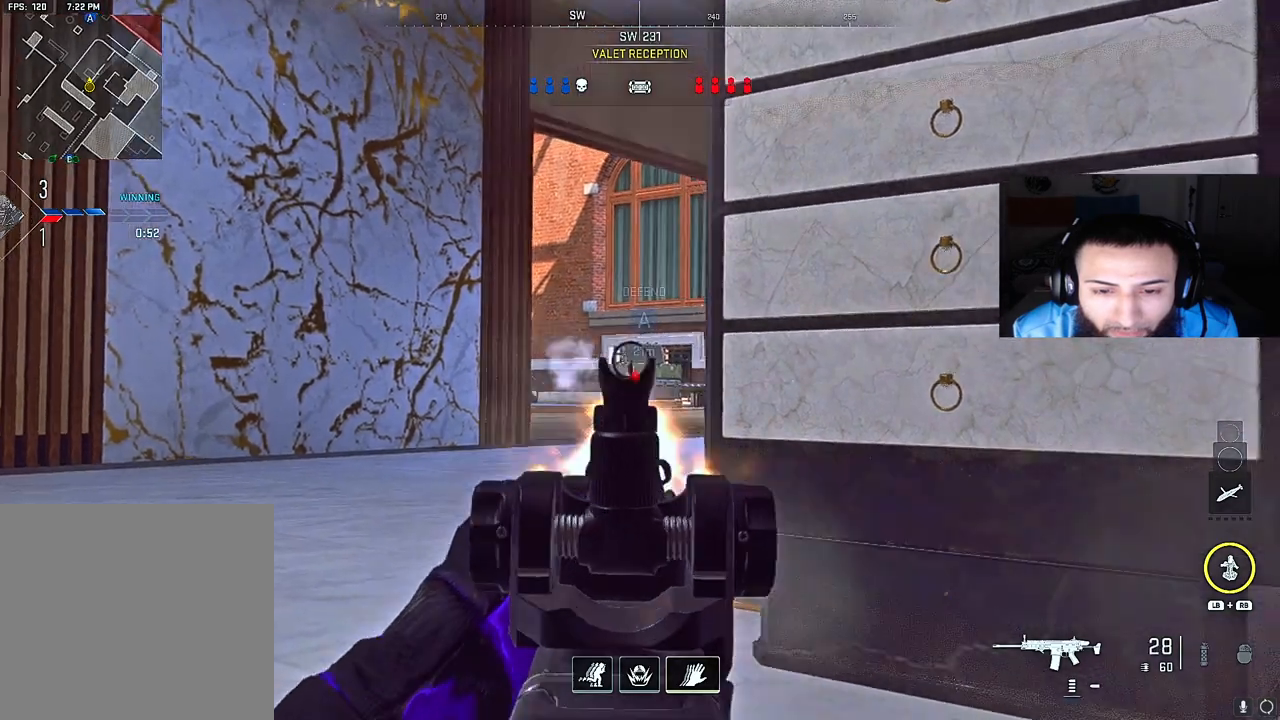
{"buttons": ["L2"], "left_stick": "left", "right_stick": "center", "events": [[100, "right_stick", "center"], [200, "left_stick", "center"], [200, "right_stick", "down-right"], [217, "A", "down"], [283, "left_stick", "left"], [317, "right_stick", "down-left"], [350, "A", "up"], [350, "R2", "up"], [450, "right_stick", "center"]]}
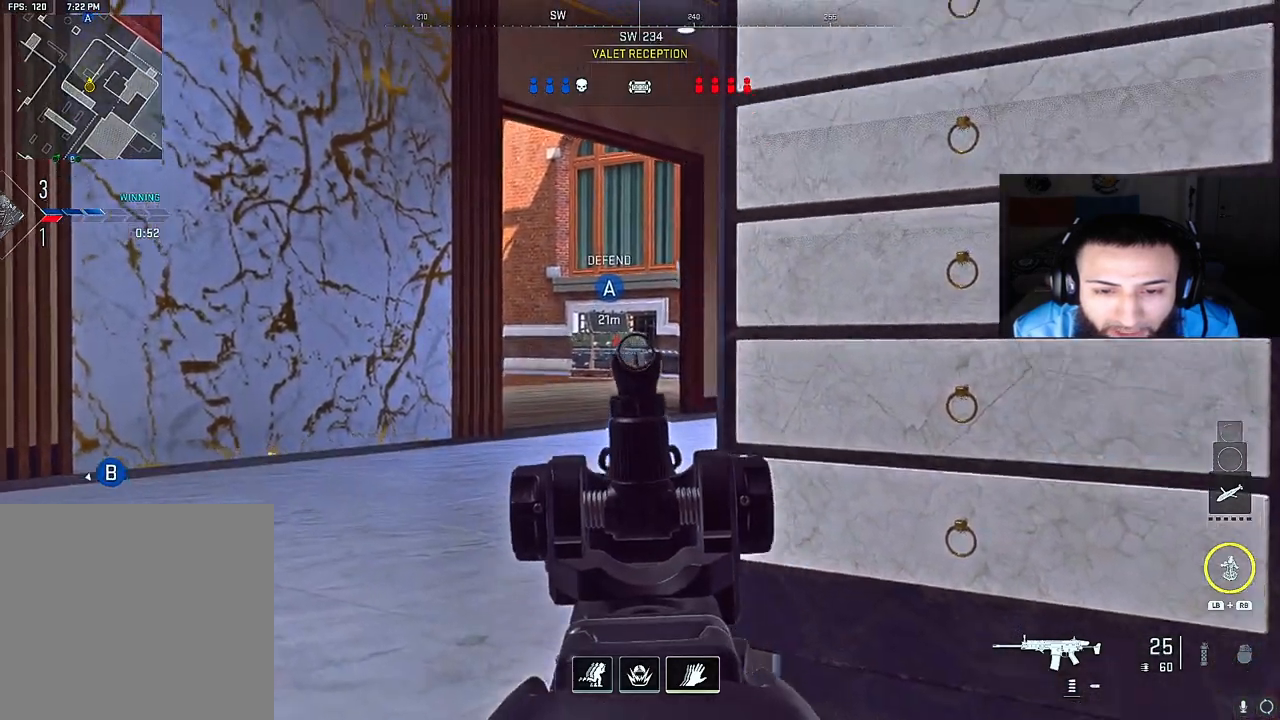
{"buttons": ["L2"], "left_stick": "right", "right_stick": "down-left", "events": [[67, "left_stick", "right"], [233, "left_stick", "up-left"], [283, "right_stick", "down-left"], [383, "left_stick", "right"]]}
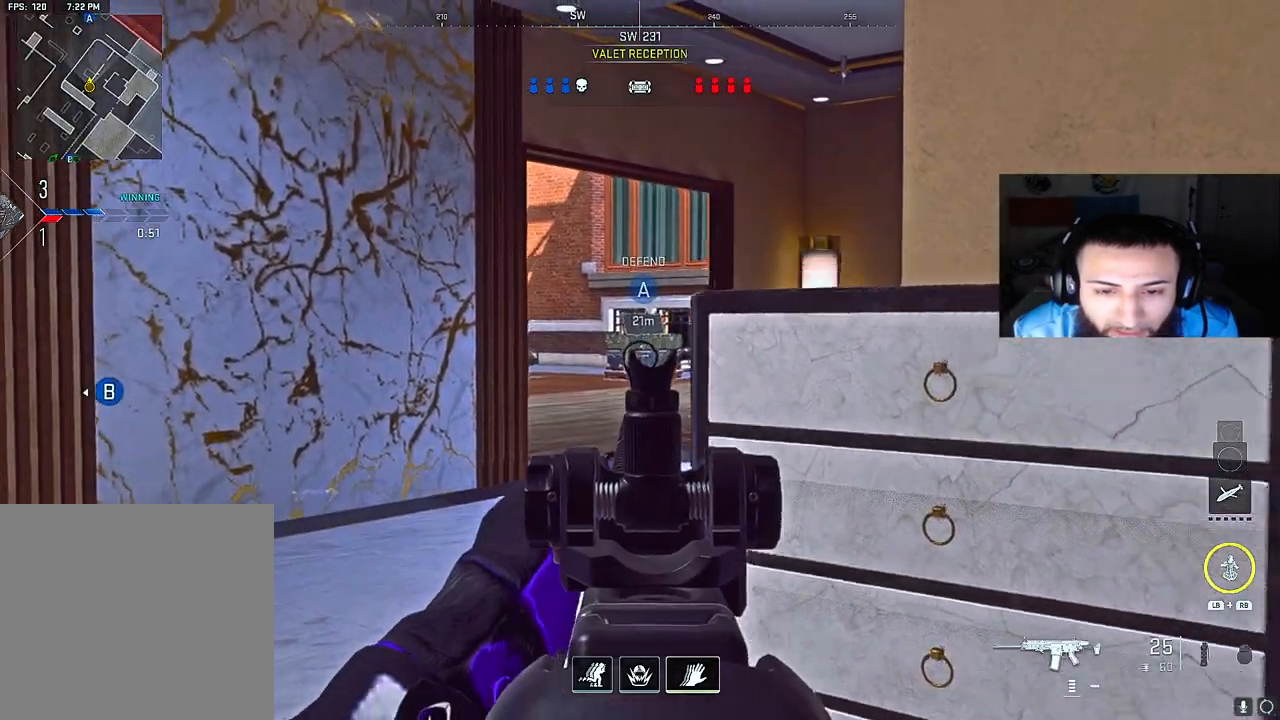
{"buttons": ["B", "L2"], "left_stick": "left", "right_stick": "center", "events": [[50, "right_stick", "center"], [250, "left_stick", "left"], [417, "B", "down"]]}
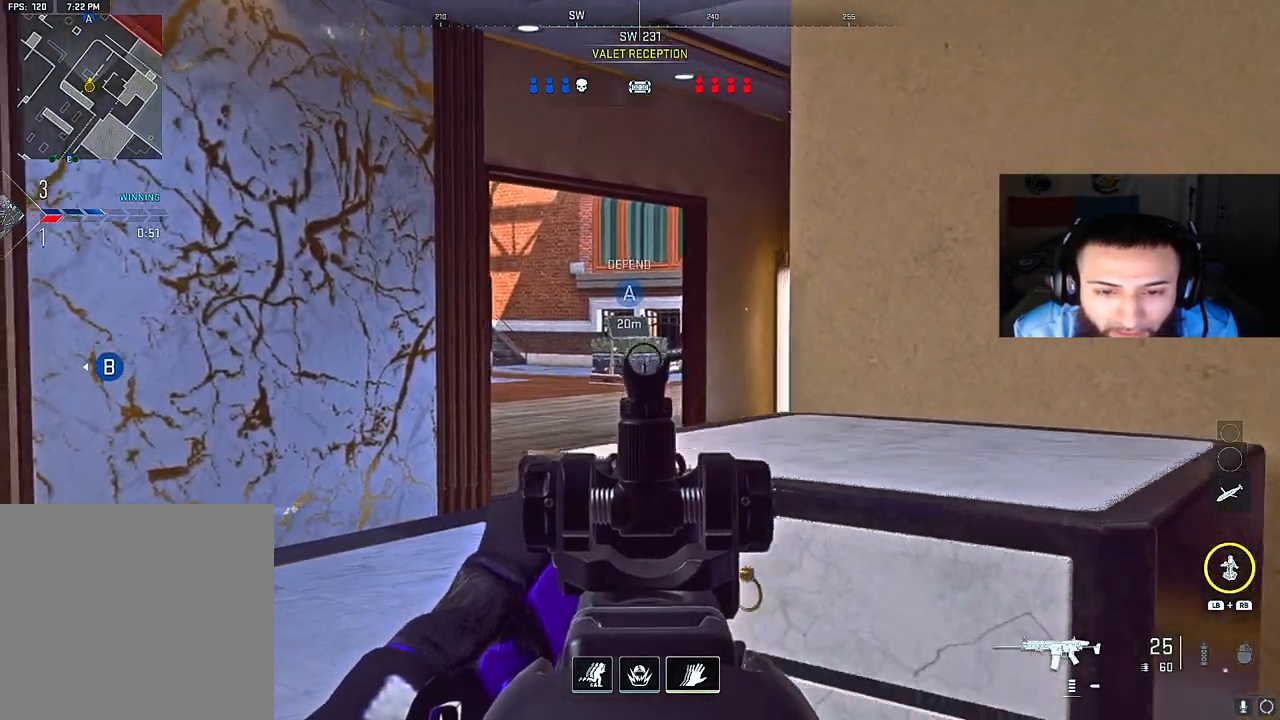
{"buttons": ["L2"], "left_stick": "left", "right_stick": "up-left", "events": [[17, "right_stick", "up-right"], [117, "left_stick", "up"], [133, "right_stick", "up-left"], [217, "left_stick", "left"], [367, "B", "up"]]}
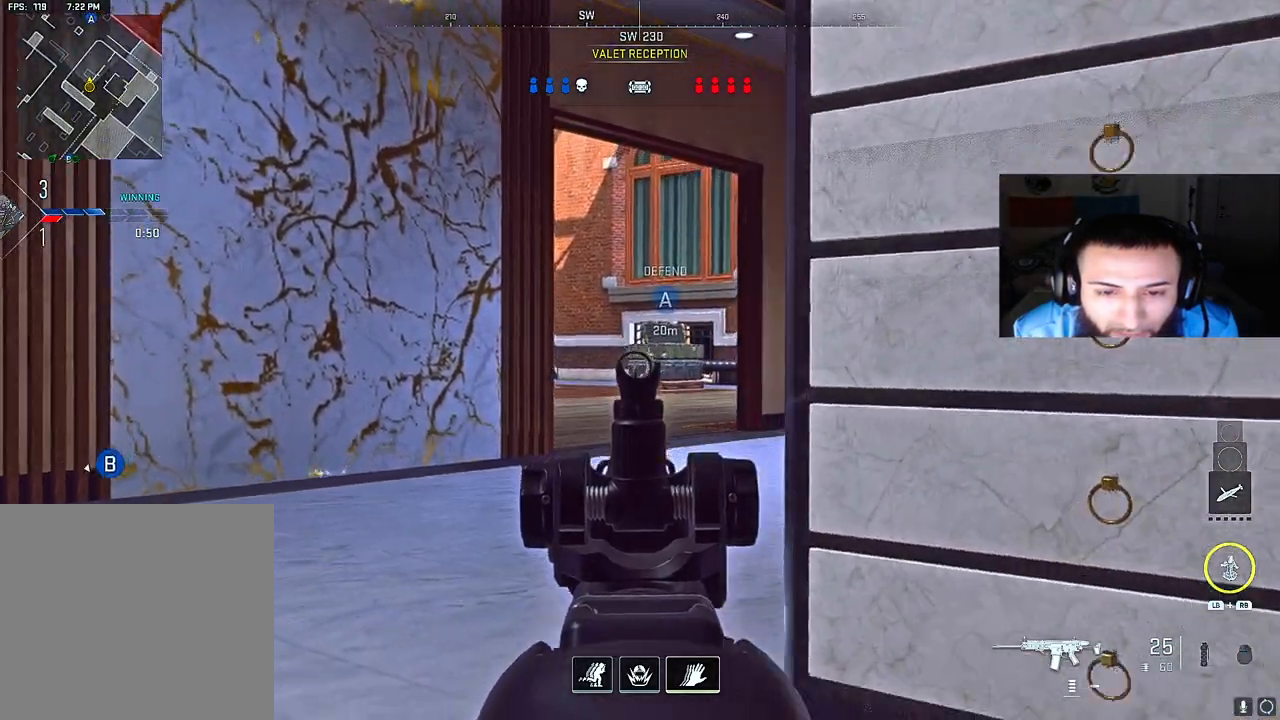
{"buttons": ["L2"], "left_stick": "center", "right_stick": "center", "events": [[17, "right_stick", "up"], [300, "left_stick", "center"], [467, "right_stick", "center"]]}
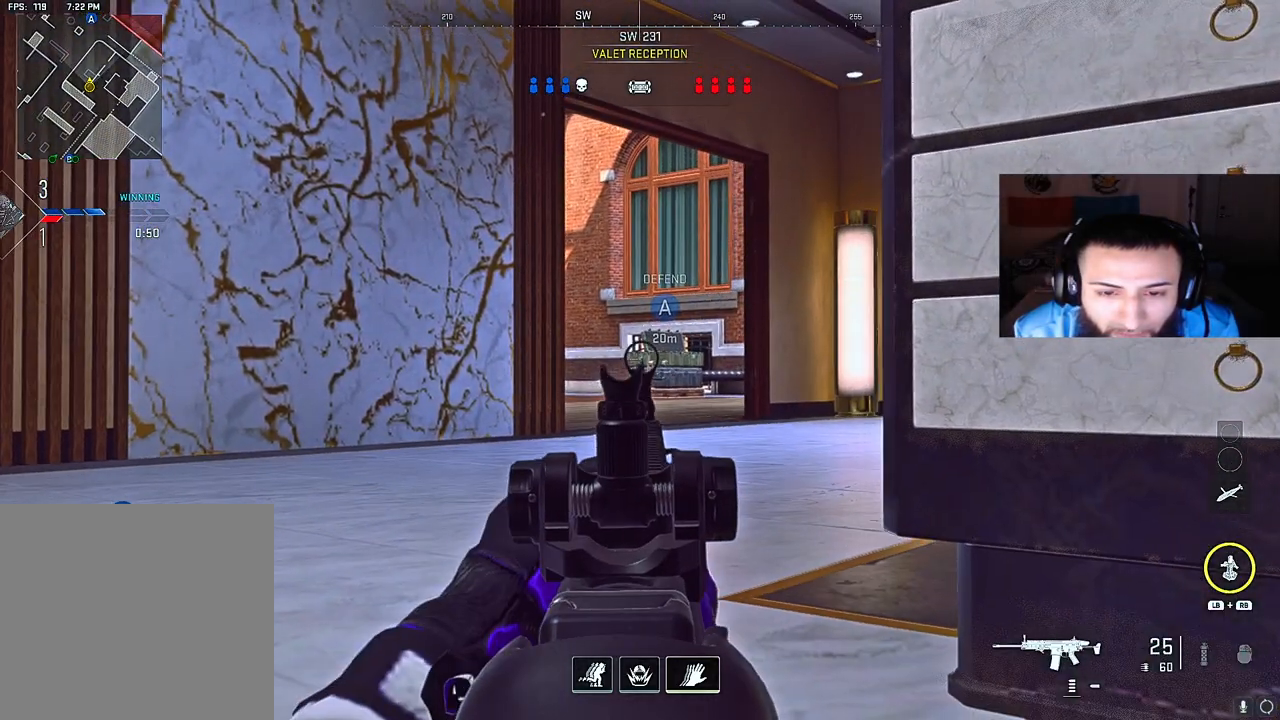
{"buttons": ["L2"], "left_stick": "center", "right_stick": "center", "events": []}
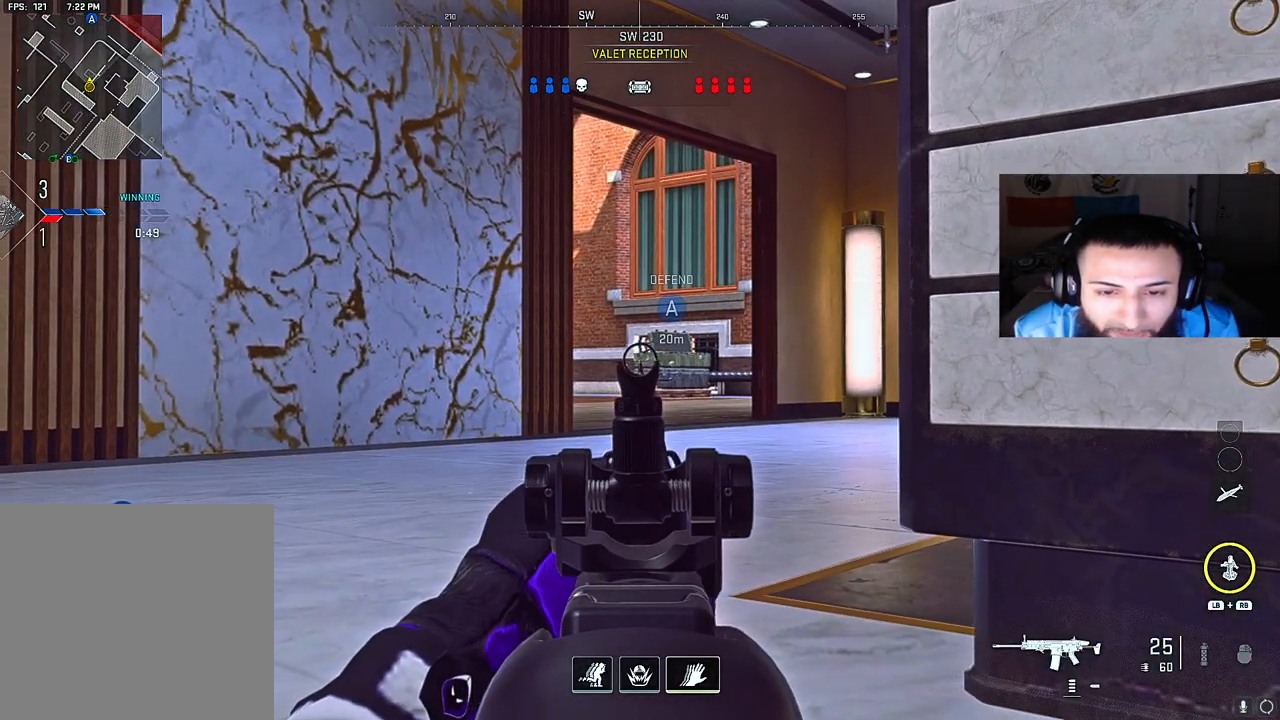
{"buttons": ["L2"], "left_stick": "center", "right_stick": "center", "events": []}
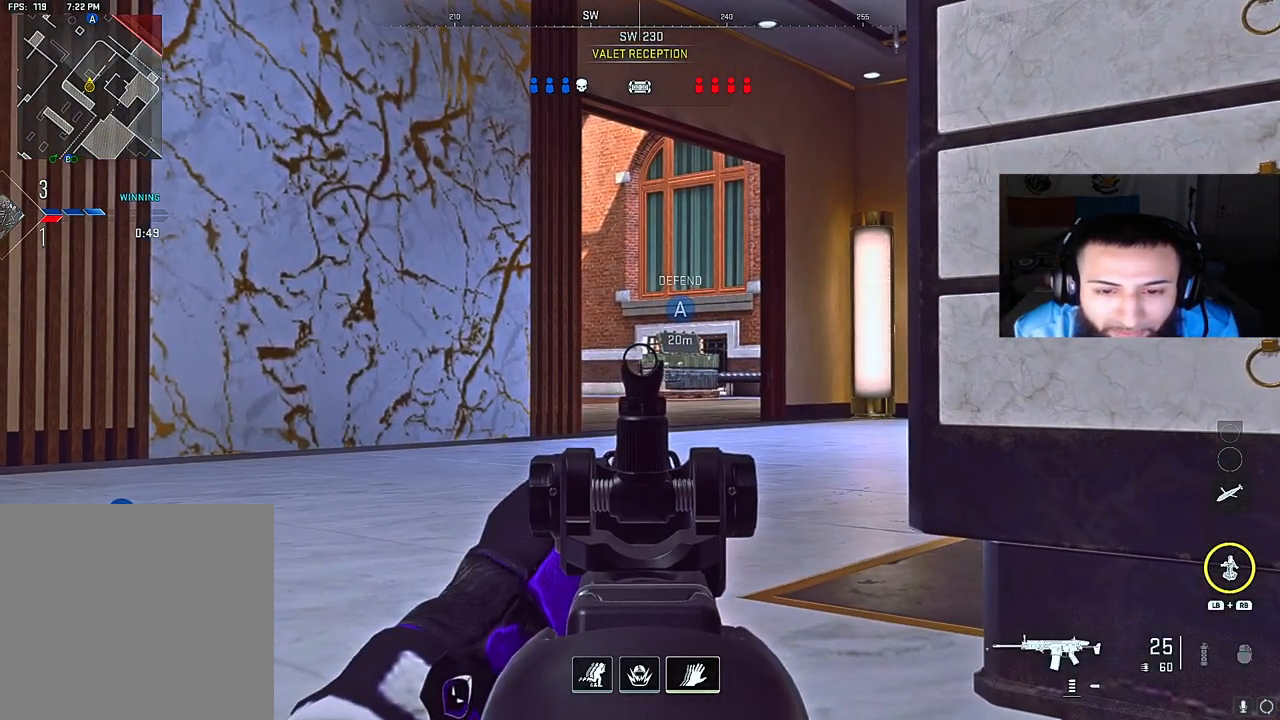
{"buttons": ["L2"], "left_stick": "center", "right_stick": "center", "events": []}
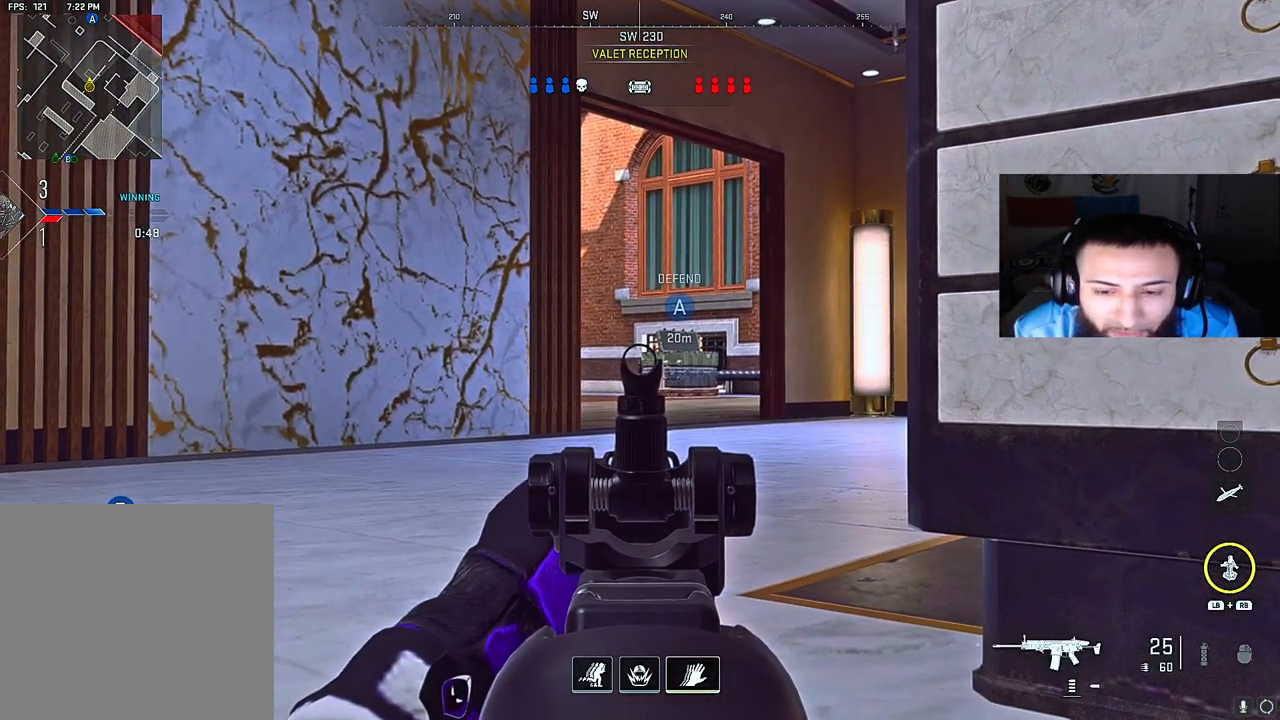
{"buttons": ["L2"], "left_stick": "center", "right_stick": "center", "events": [[33, "right_stick", "down-right"], [283, "right_stick", "center"]]}
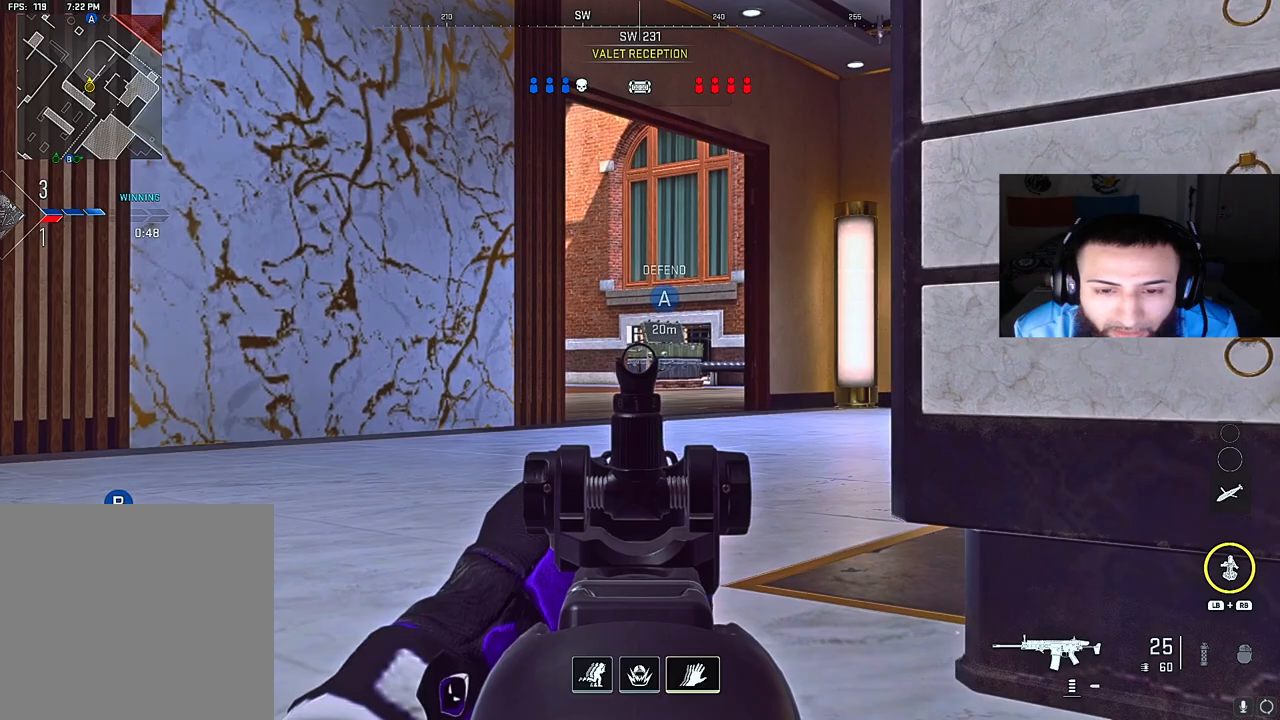
{"buttons": ["L2"], "left_stick": "center", "right_stick": "down", "events": [[67, "right_stick", "down"]]}
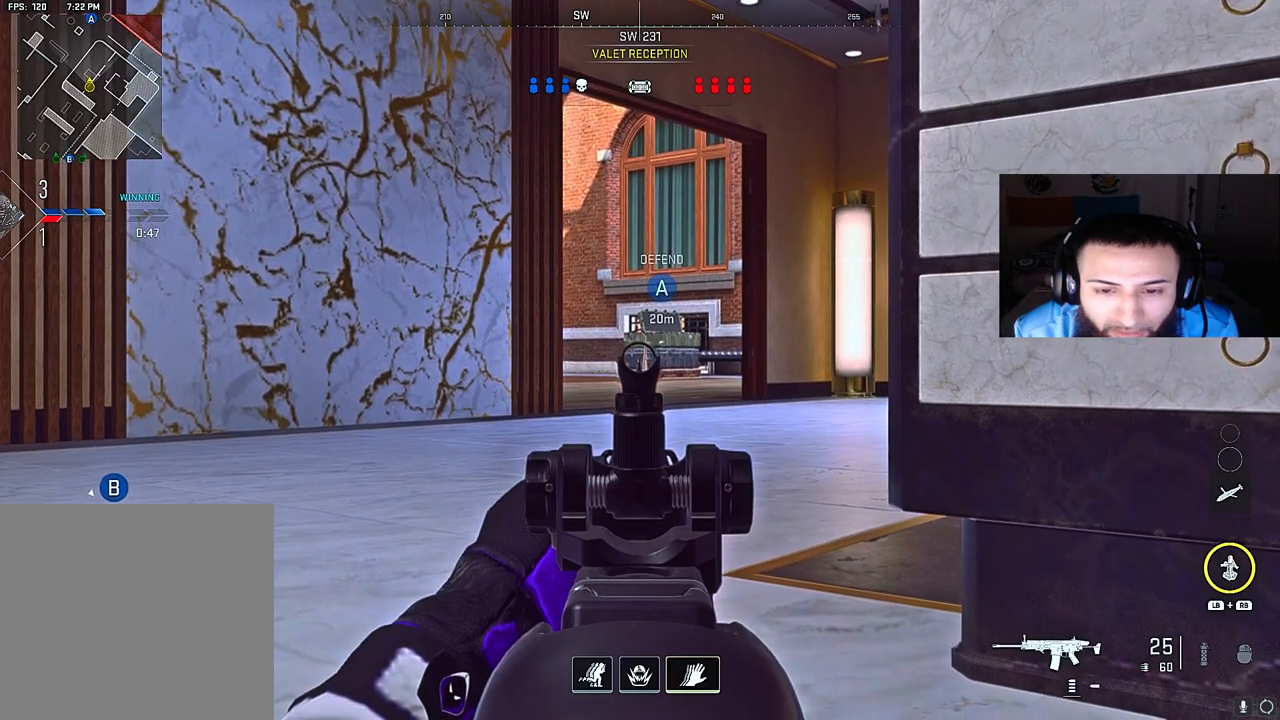
{"buttons": ["L2"], "left_stick": "center", "right_stick": "center", "events": [[17, "right_stick", "center"]]}
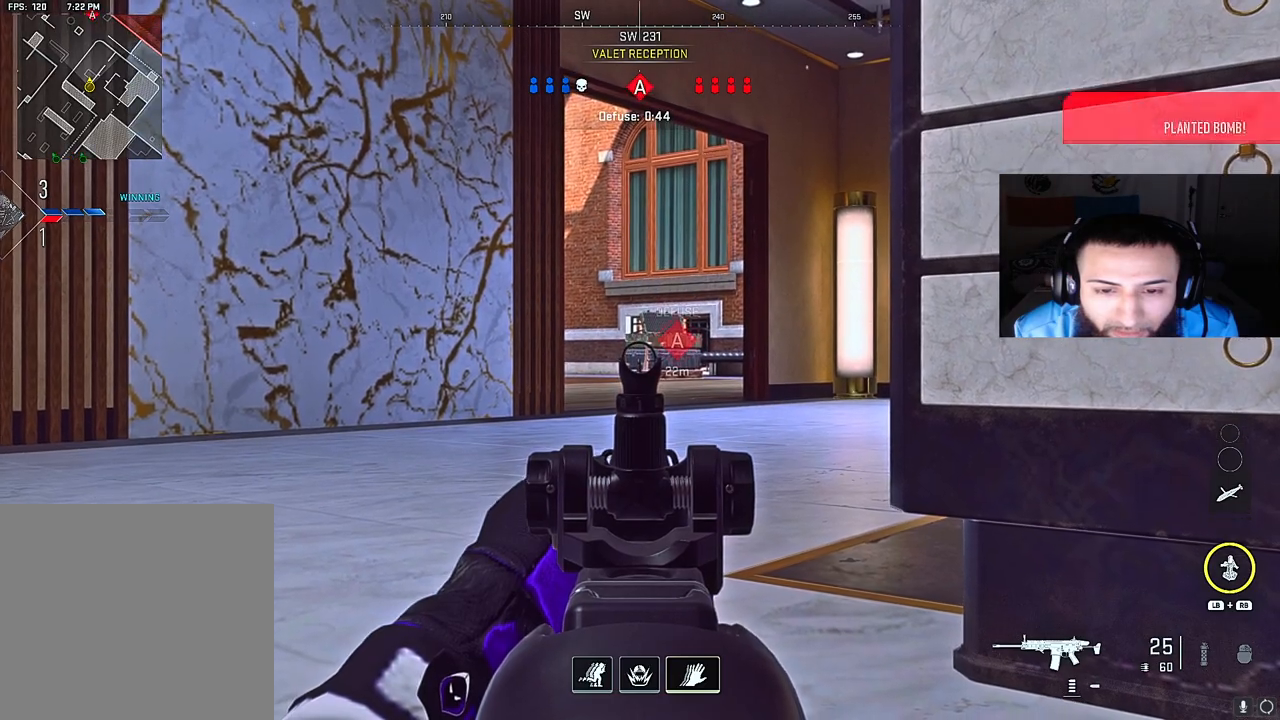
{"buttons": ["L2", "R2"], "left_stick": "up-right", "right_stick": "down-left", "events": [[83, "A", "down"], [117, "left_stick", "up-right"], [183, "A", "up"], [283, "left_stick", "up-left"], [333, "right_stick", "down"], [433, "R2", "down"], [433, "left_stick", "up-right"], [433, "right_stick", "left"], [500, "right_stick", "down-left"]]}
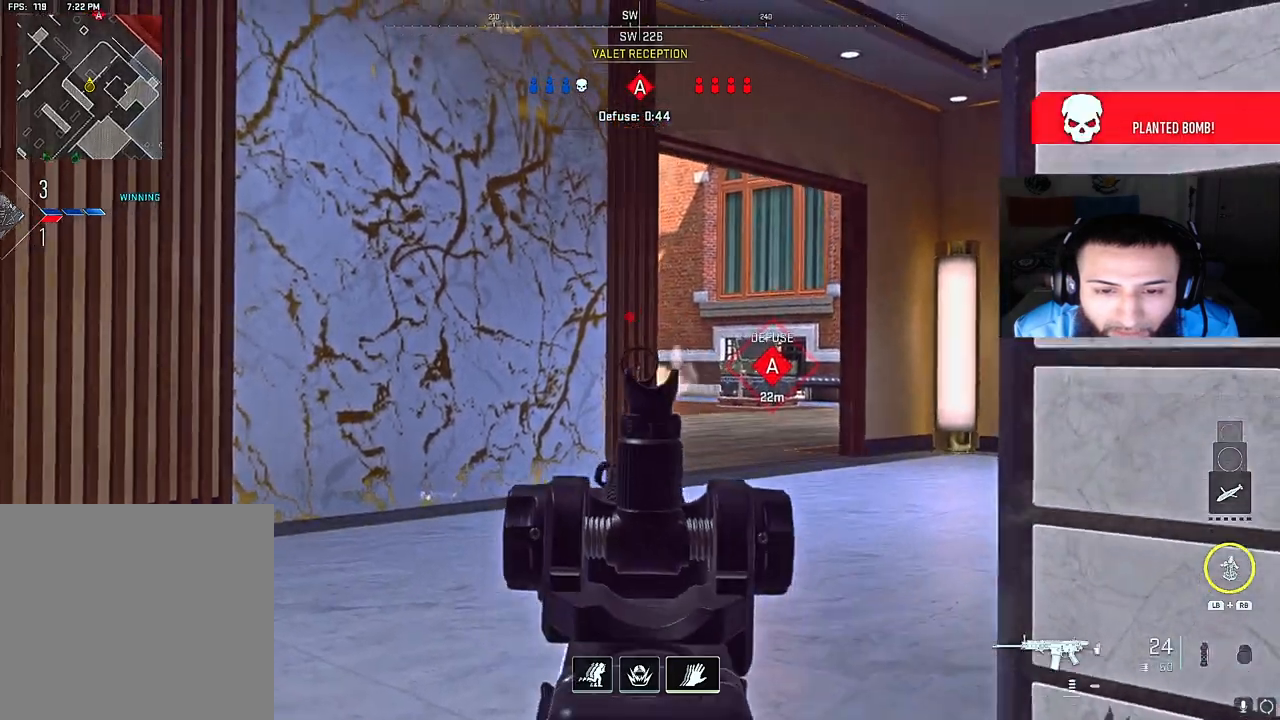
{"buttons": ["L2"], "left_stick": "right", "right_stick": "center", "events": [[17, "right_stick", "down"], [200, "left_stick", "up-left"], [200, "right_stick", "down-left"], [317, "R2", "up"], [317, "left_stick", "right"], [333, "right_stick", "down-right"], [417, "right_stick", "center"]]}
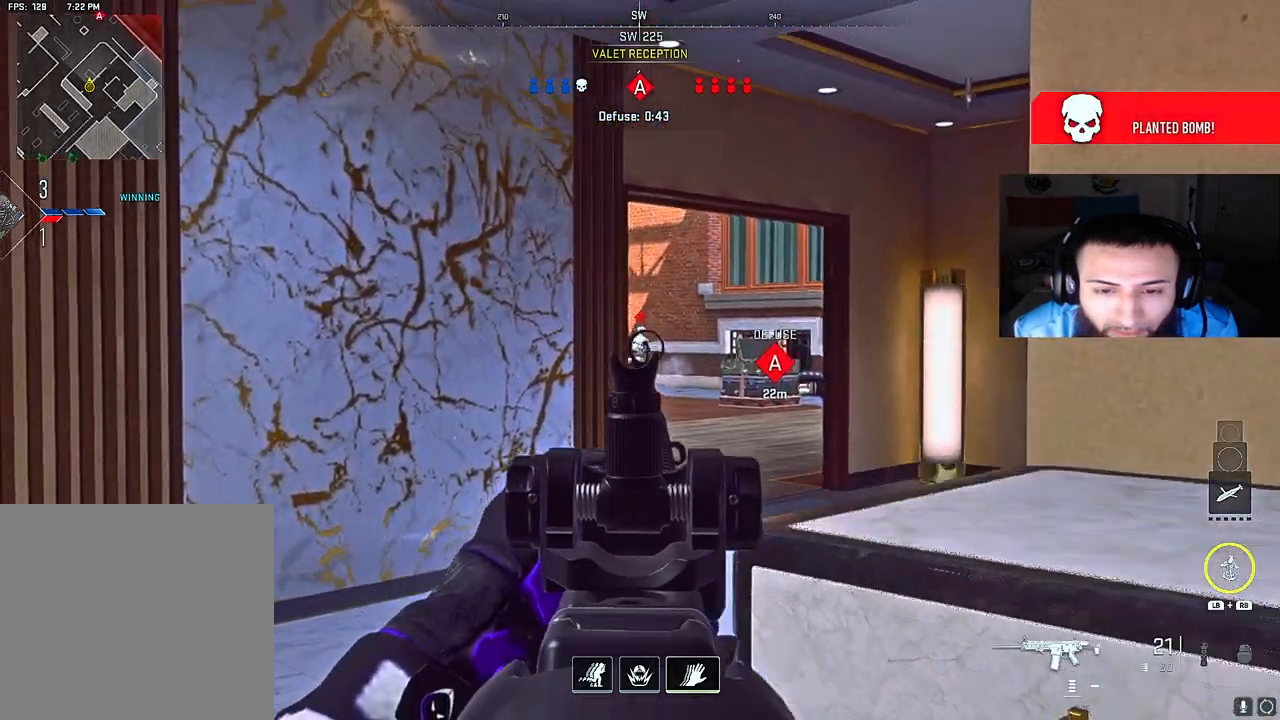
{"buttons": ["L2", "R2"], "left_stick": "left", "right_stick": "down", "events": [[33, "right_stick", "down"], [133, "right_stick", "down-left"], [200, "left_stick", "center"], [283, "left_stick", "right"], [300, "R2", "down"], [300, "right_stick", "center"], [367, "right_stick", "down-left"], [433, "left_stick", "left"], [500, "right_stick", "down"]]}